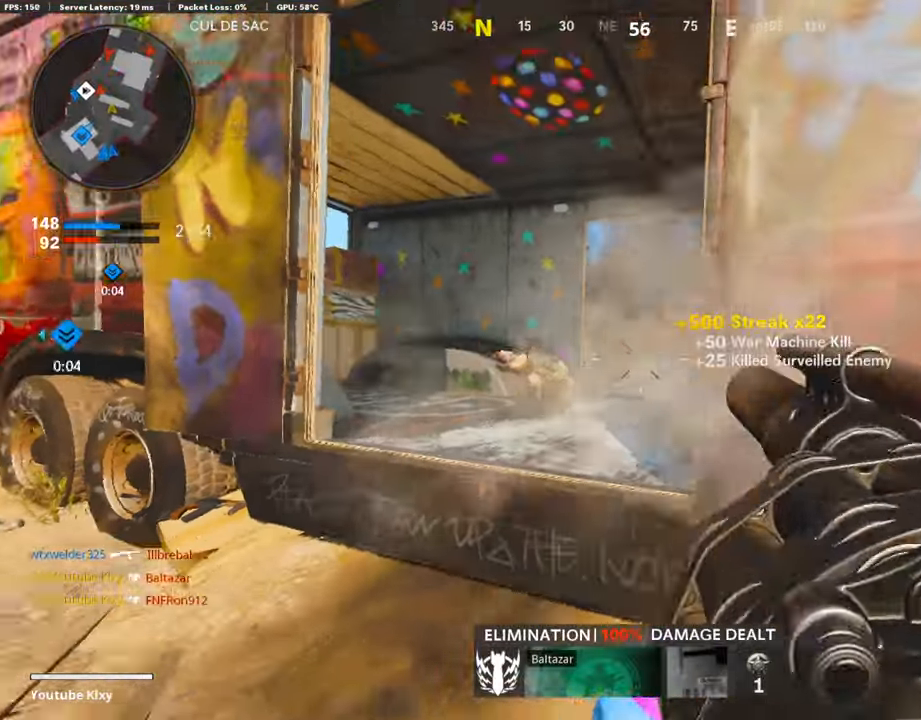
Gameplay with a controller (PlayStation layout); each line is a JSON object with the inputs held at the frame after it. "events" lists button and stick changes between this image and that frame as [ms after this image, input, new state], when the widget could be followed in between.
{"buttons": ["L3"], "left_stick": "up-right", "right_stick": "right", "events": [[34, "right_stick", "left"], [101, "left_stick", "down-right"], [101, "right_stick", "center"], [235, "R1", "up"], [285, "right_stick", "right"], [386, "L3", "down"], [386, "left_stick", "up-right"]]}
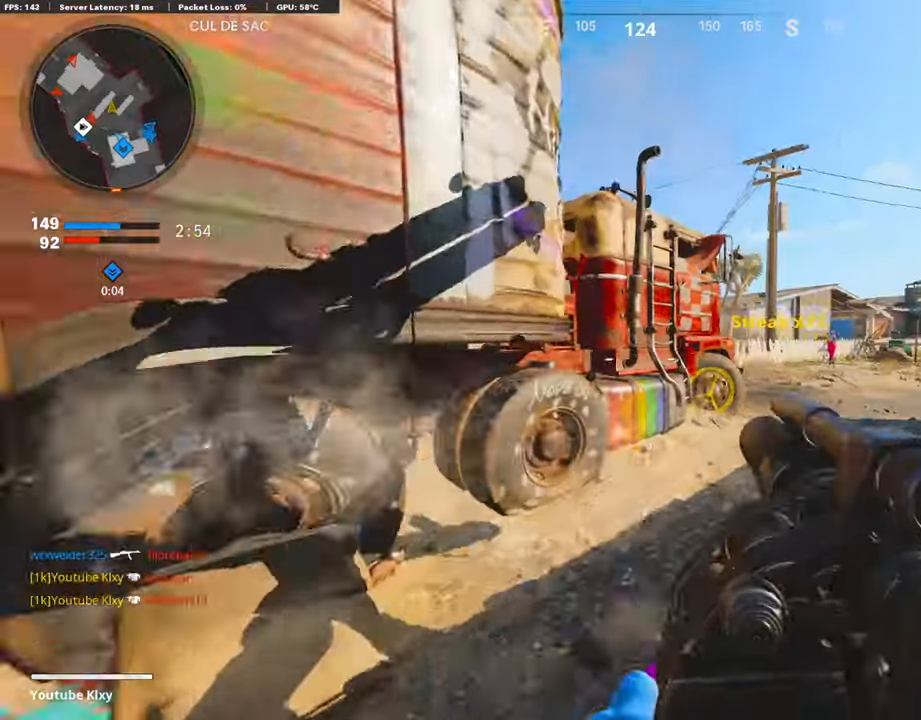
{"buttons": [], "left_stick": "up-right", "right_stick": "center", "events": [[16, "right_stick", "center"], [168, "L3", "up"]]}
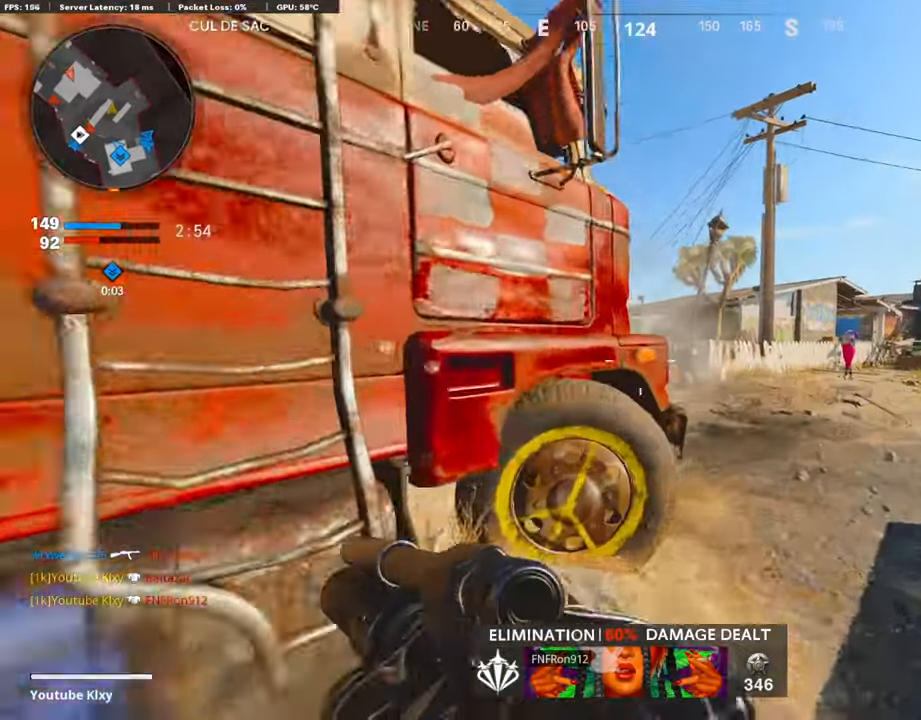
{"buttons": ["L1"], "left_stick": "left", "right_stick": "center", "events": [[67, "right_stick", "left"], [386, "left_stick", "left"], [420, "L1", "down"], [420, "right_stick", "center"]]}
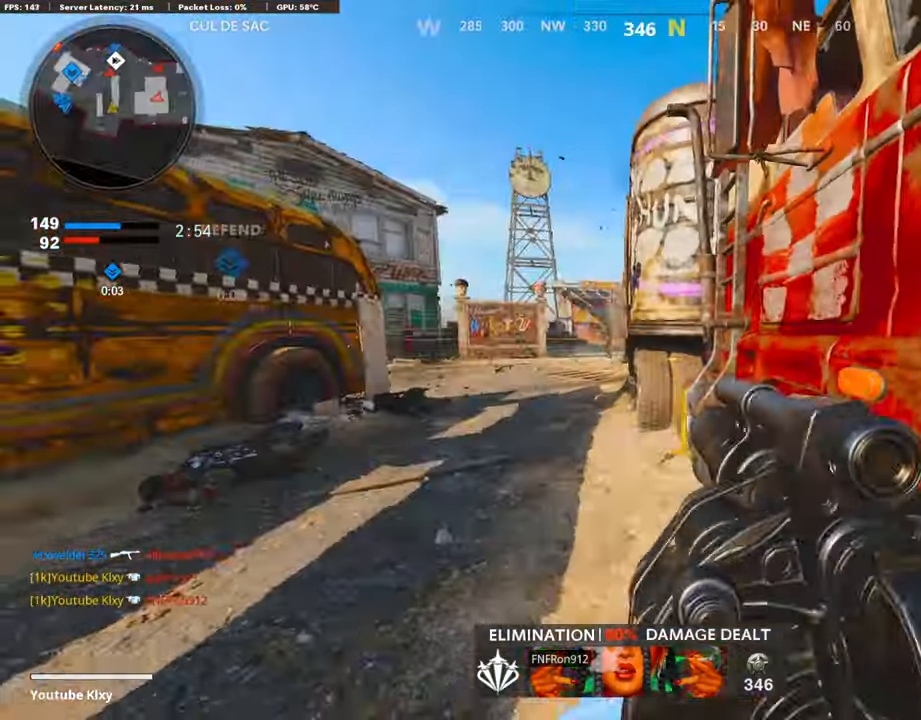
{"buttons": [], "left_stick": "right", "right_stick": "right", "events": [[67, "right_stick", "left"], [84, "left_stick", "up-left"], [168, "right_stick", "center"], [269, "right_stick", "up-left"], [387, "right_stick", "right"], [437, "L1", "up"], [437, "left_stick", "right"]]}
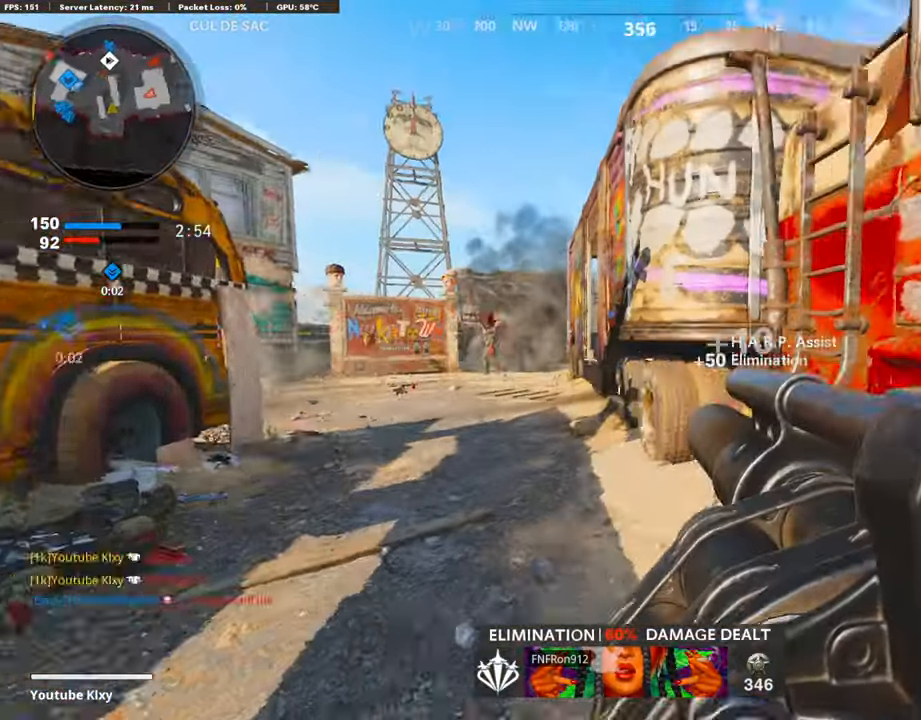
{"buttons": [], "left_stick": "right", "right_stick": "right", "events": [[152, "right_stick", "left"], [202, "left_stick", "up-left"], [353, "right_stick", "center"], [387, "left_stick", "right"], [404, "right_stick", "right"]]}
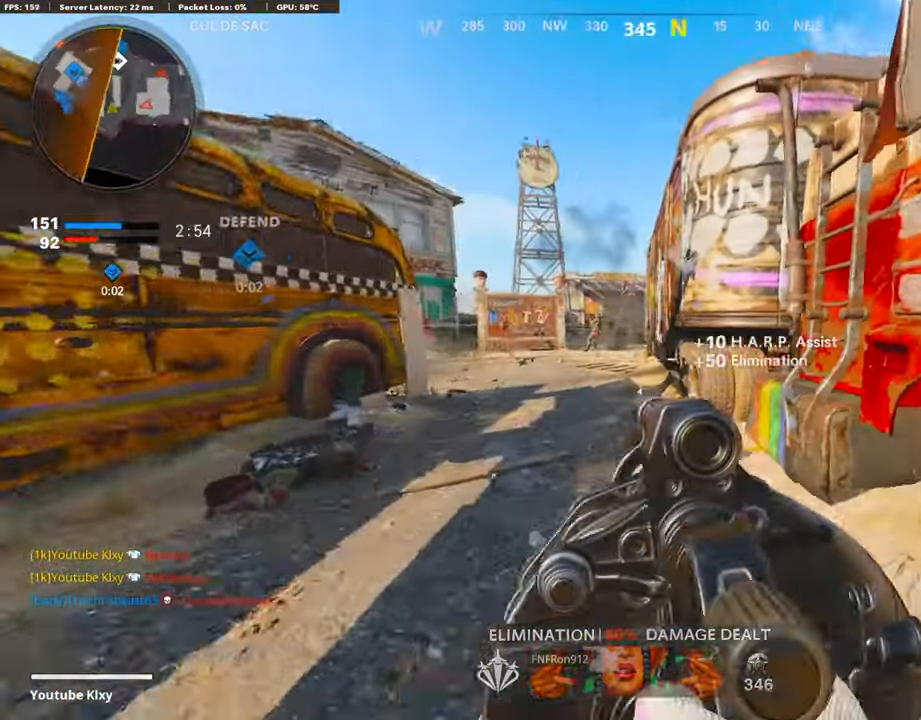
{"buttons": [], "left_stick": "right", "right_stick": "center", "events": [[68, "left_stick", "up"], [152, "left_stick", "left"], [152, "right_stick", "center"], [269, "right_stick", "right"], [437, "right_stick", "center"], [488, "left_stick", "right"]]}
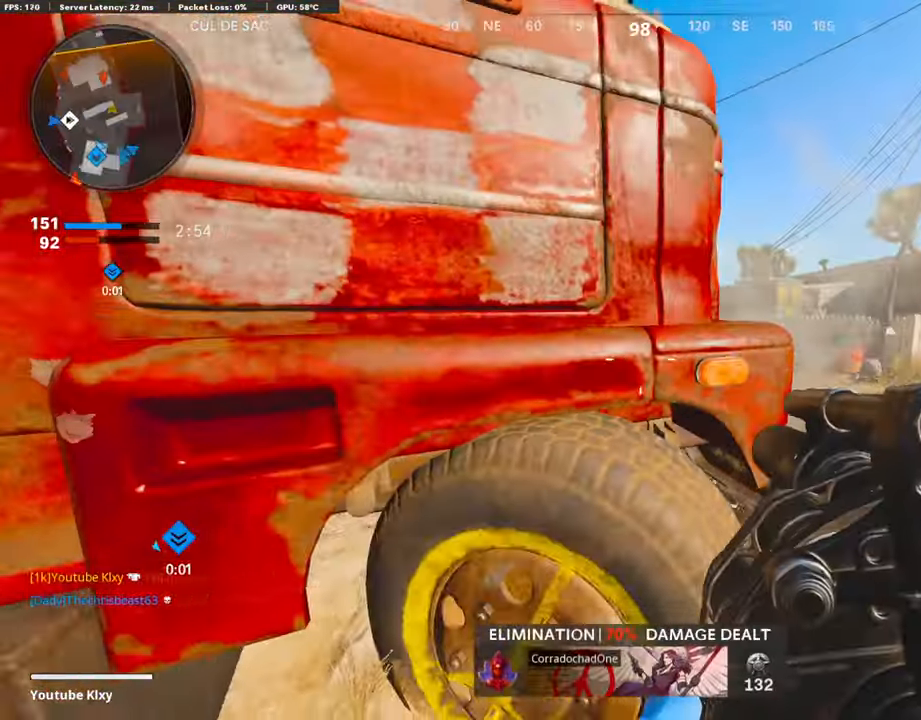
{"buttons": [], "left_stick": "right", "right_stick": "center", "events": [[168, "right_stick", "left"], [336, "right_stick", "center"]]}
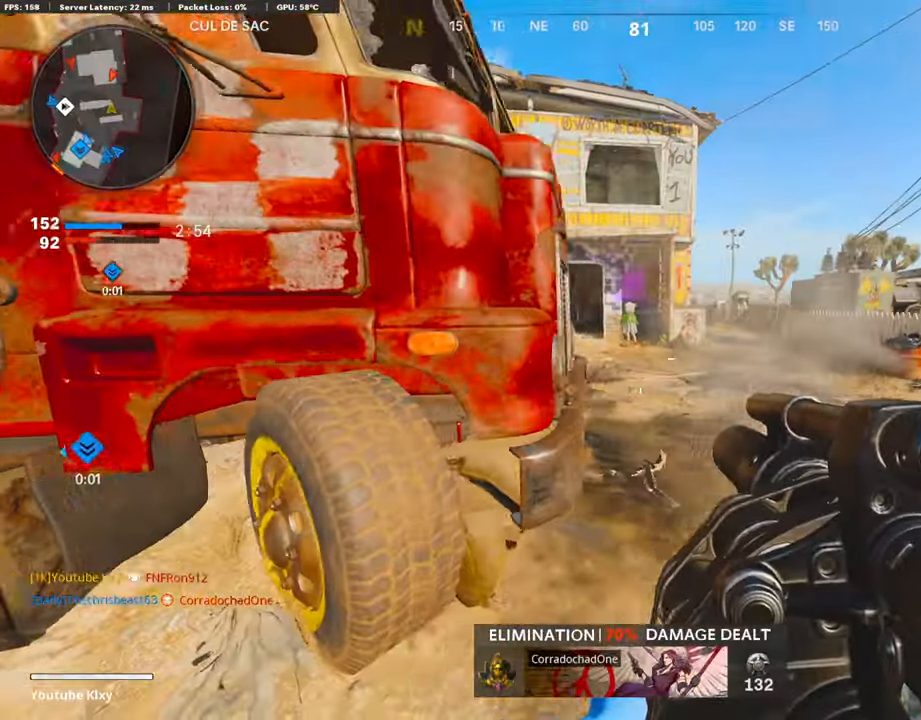
{"buttons": [], "left_stick": "center", "right_stick": "center", "events": [[67, "left_stick", "up"], [168, "left_stick", "left"], [168, "right_stick", "left"], [235, "right_stick", "center"], [487, "left_stick", "center"]]}
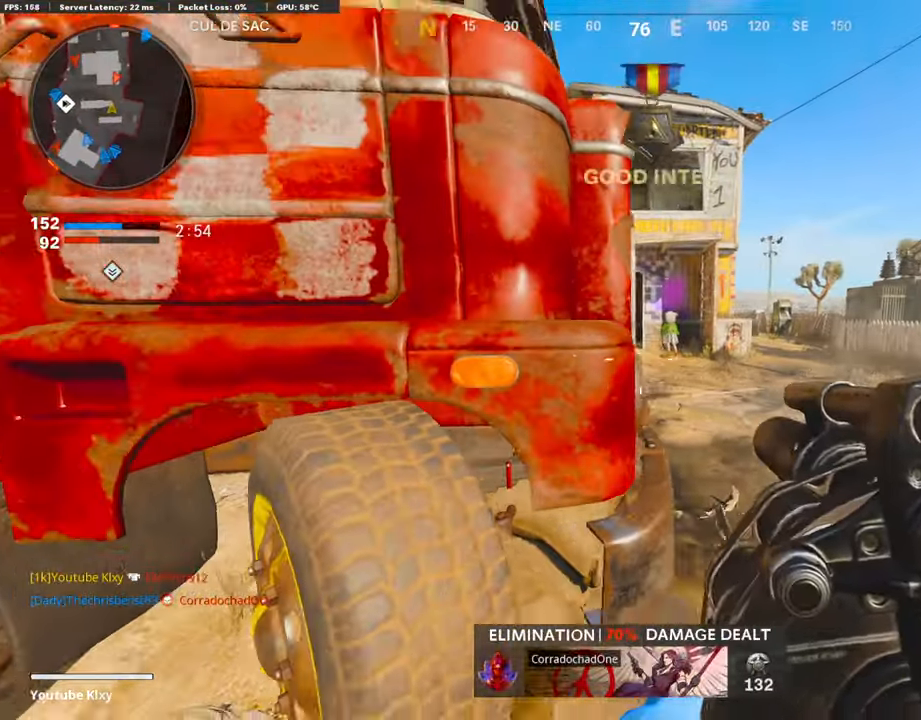
{"buttons": [], "left_stick": "down-left", "right_stick": "center", "events": [[34, "left_stick", "up-right"], [235, "left_stick", "center"], [286, "left_stick", "down-left"]]}
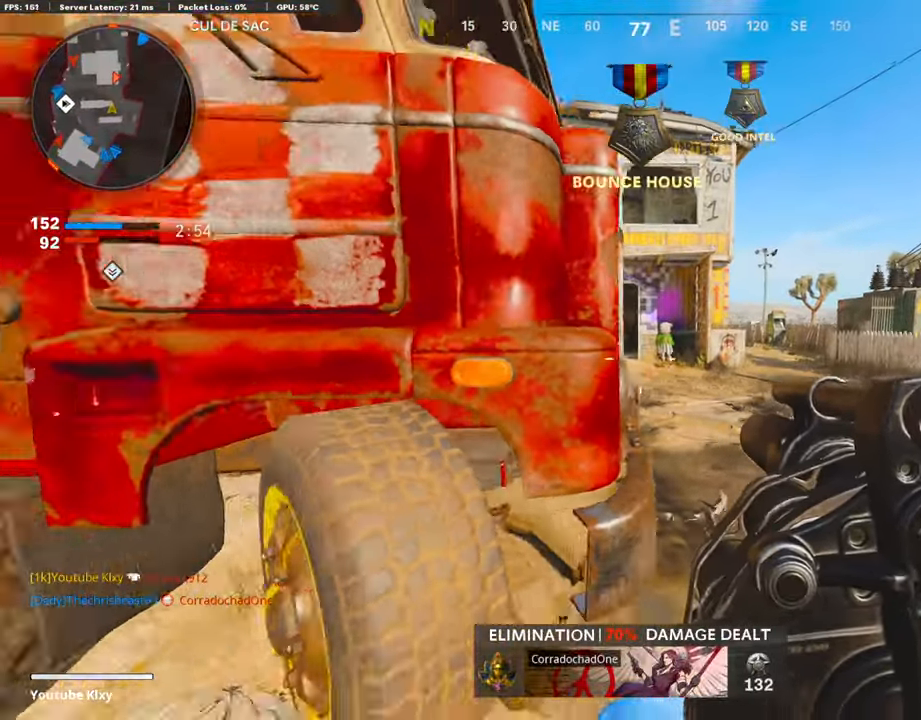
{"buttons": ["L1"], "left_stick": "right", "right_stick": "up", "events": [[135, "left_stick", "up-left"], [185, "left_stick", "up-right"], [236, "right_stick", "up"], [252, "left_stick", "right"], [387, "L1", "down"]]}
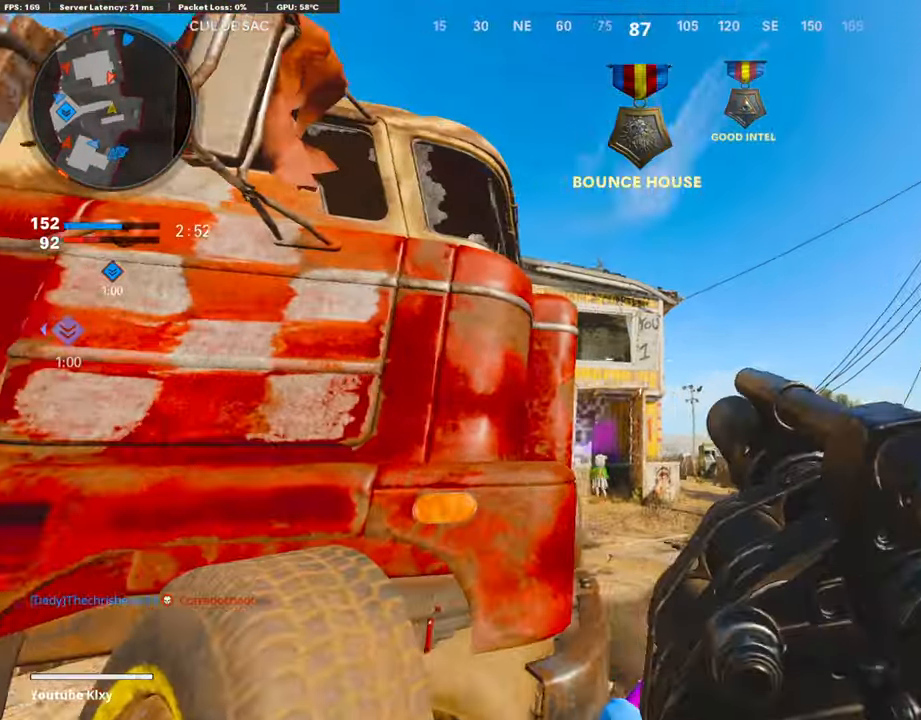
{"buttons": [], "left_stick": "up", "right_stick": "down", "events": [[34, "left_stick", "up"], [118, "left_stick", "center"], [219, "right_stick", "up-left"], [320, "R1", "down"], [320, "right_stick", "center"], [337, "left_stick", "left"], [370, "L1", "up"], [471, "R1", "up"], [471, "left_stick", "up"], [471, "right_stick", "down"]]}
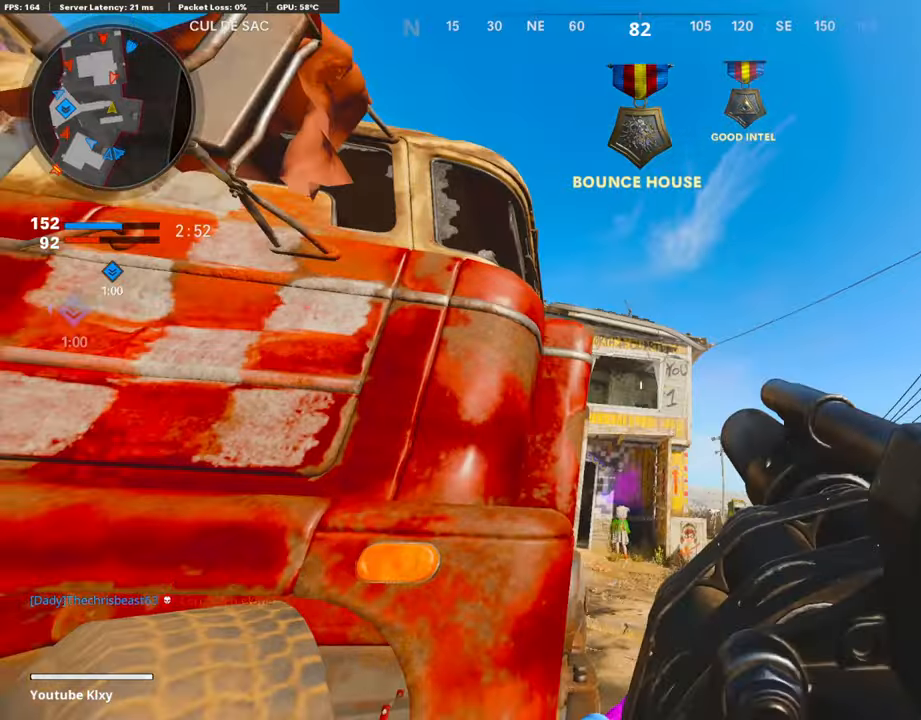
{"buttons": [], "left_stick": "up-right", "right_stick": "down", "events": [[17, "L3", "down"], [33, "left_stick", "up-right"], [218, "L3", "up"]]}
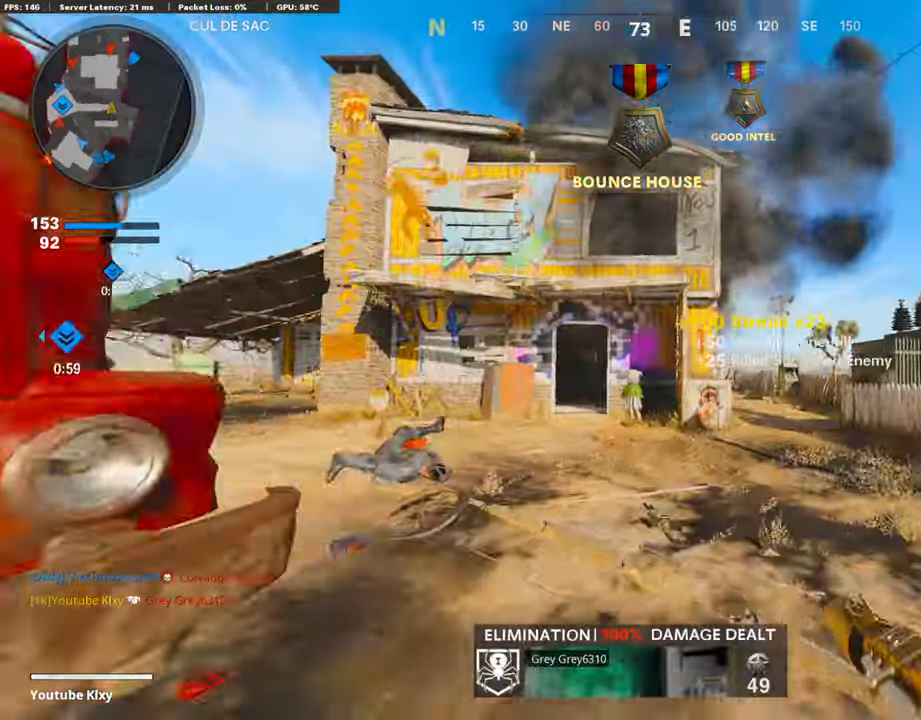
{"buttons": [], "left_stick": "up", "right_stick": "center", "events": [[34, "right_stick", "center"], [437, "left_stick", "up"]]}
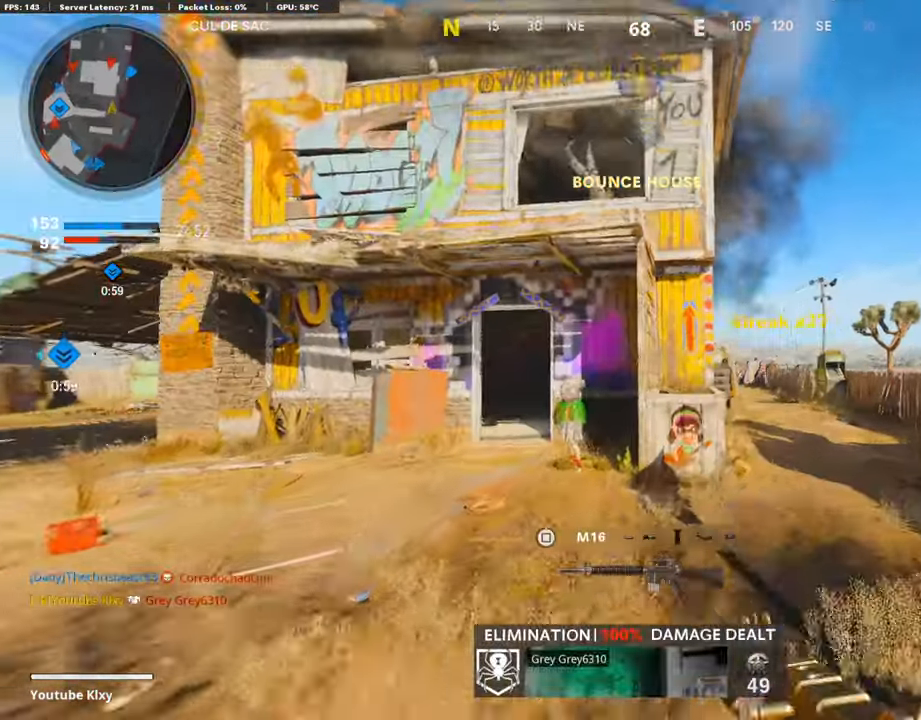
{"buttons": ["R3"], "left_stick": "up-right", "right_stick": "center", "events": [[68, "SQUARE", "down"], [101, "left_stick", "up-right"], [135, "SQUARE", "up"], [437, "R3", "down"]]}
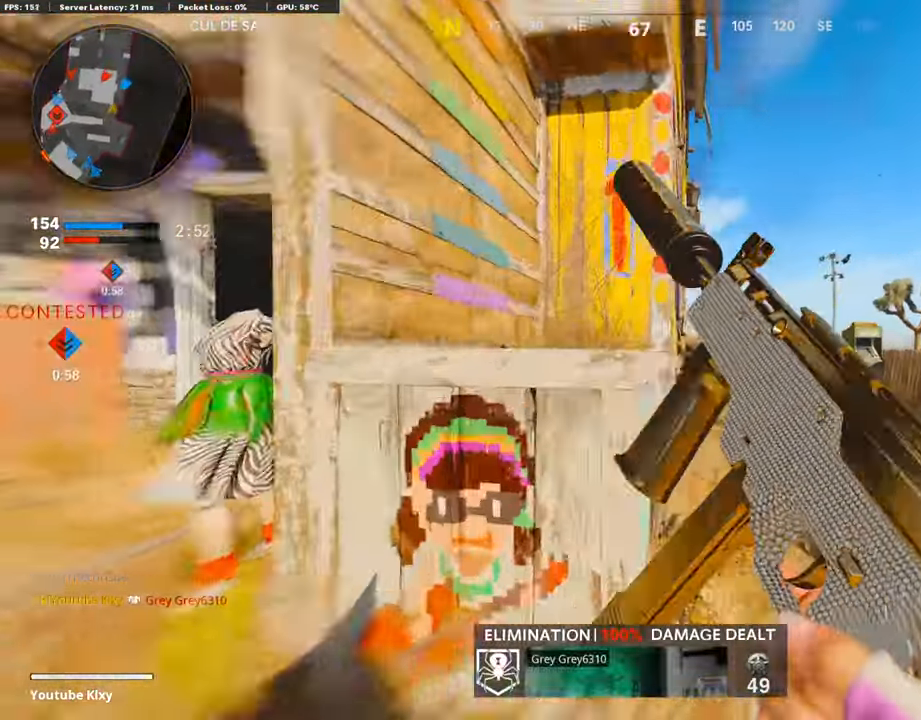
{"buttons": [], "left_stick": "center", "right_stick": "center", "events": [[84, "R3", "up"], [134, "L3", "down"], [151, "left_stick", "up"], [168, "right_stick", "left"], [184, "R3", "down"], [285, "R3", "up"], [336, "L3", "up"], [336, "left_stick", "up-left"], [420, "right_stick", "center"], [453, "left_stick", "center"]]}
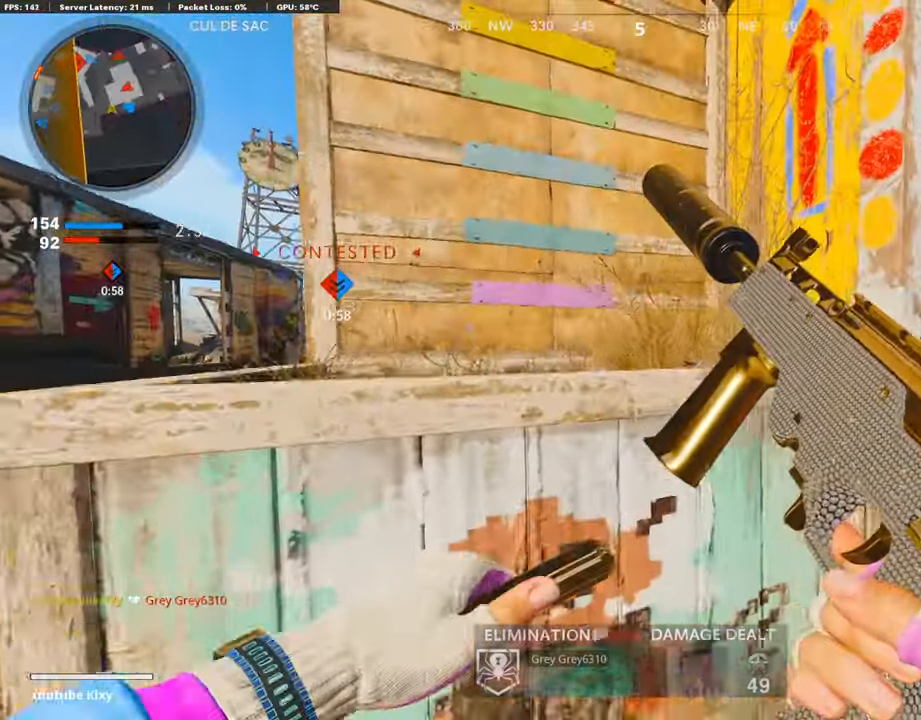
{"buttons": [], "left_stick": "left", "right_stick": "center", "events": [[134, "right_stick", "left"], [168, "left_stick", "left"], [218, "right_stick", "center"], [269, "left_stick", "center"], [453, "left_stick", "left"]]}
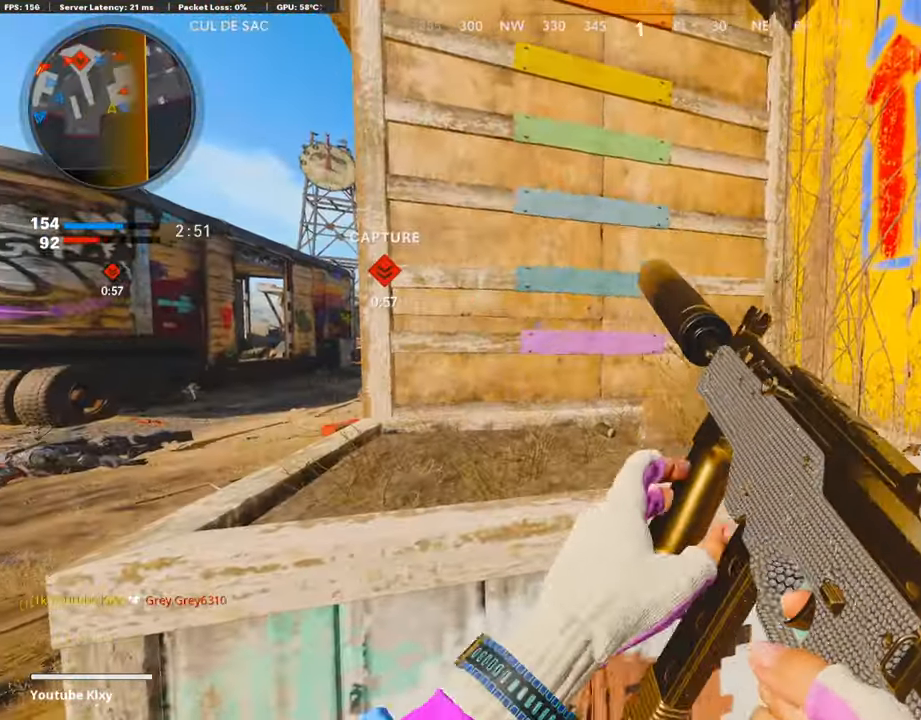
{"buttons": ["L1"], "left_stick": "up-left", "right_stick": "right", "events": [[34, "left_stick", "center"], [34, "right_stick", "left"], [302, "L1", "down"], [302, "right_stick", "center"], [353, "left_stick", "up-left"], [487, "right_stick", "right"]]}
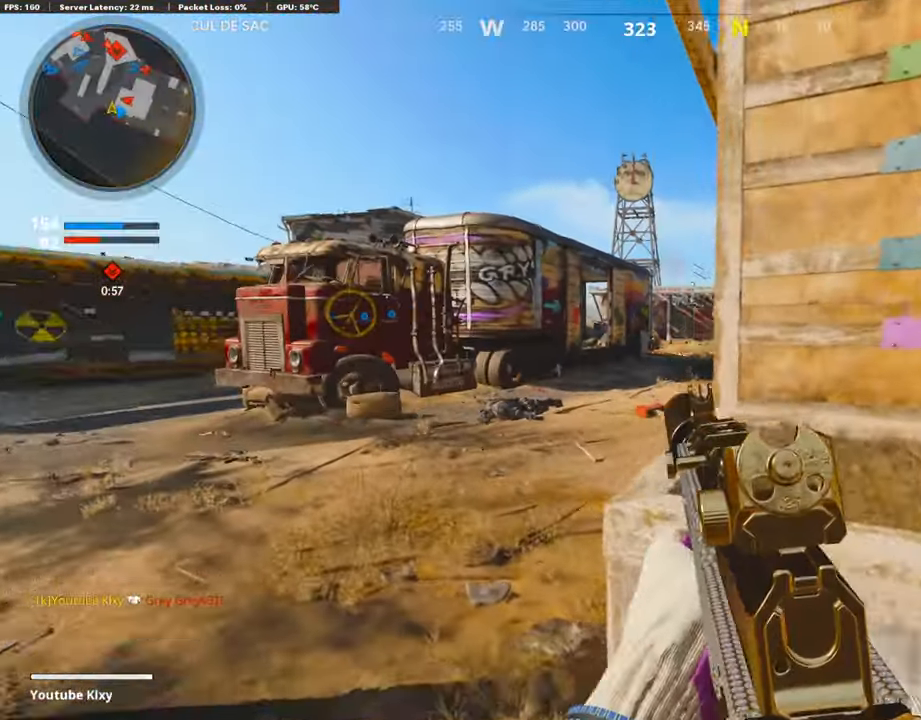
{"buttons": ["L1"], "left_stick": "center", "right_stick": "center", "events": [[34, "left_stick", "up-right"], [84, "left_stick", "right"], [135, "right_stick", "center"], [202, "left_stick", "center"]]}
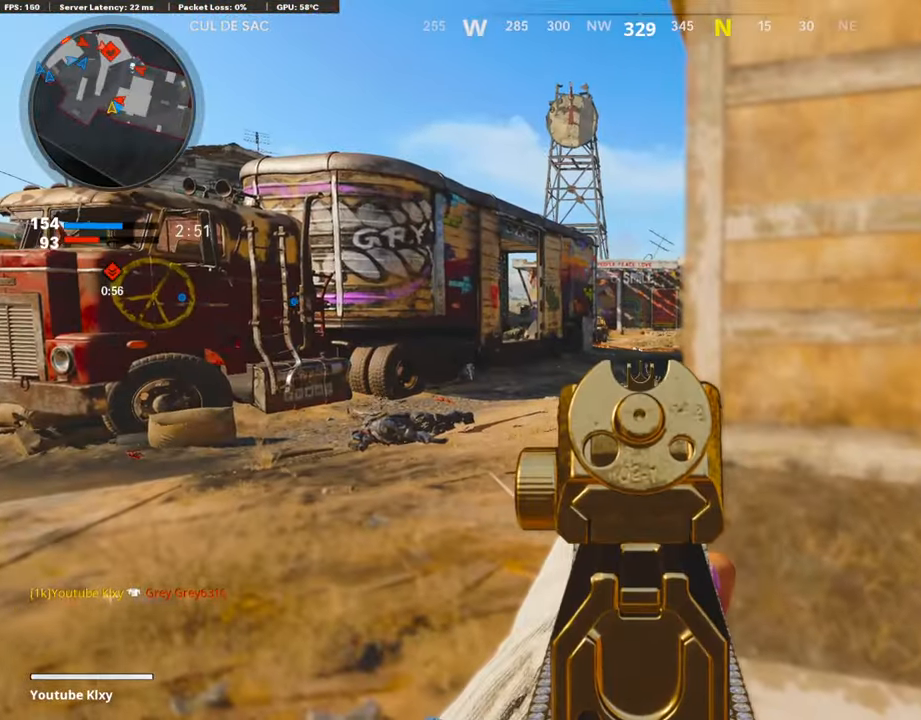
{"buttons": ["L1"], "left_stick": "left", "right_stick": "right", "events": [[84, "right_stick", "down-right"], [135, "left_stick", "left"], [336, "right_stick", "right"]]}
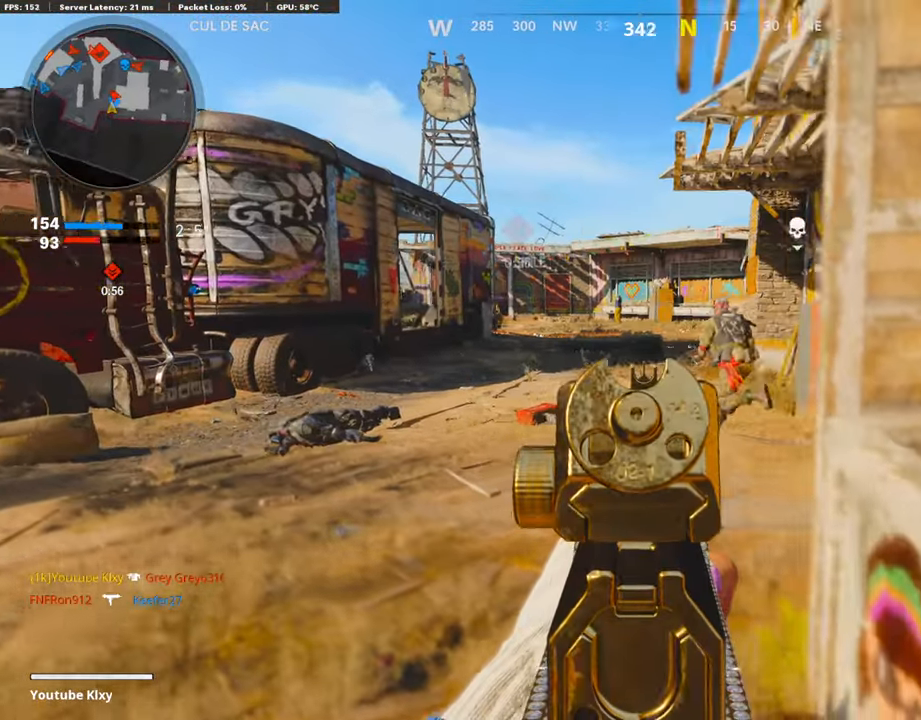
{"buttons": ["L1", "R1"], "left_stick": "up-left", "right_stick": "center", "events": [[17, "left_stick", "up-left"], [135, "R1", "down"], [169, "left_stick", "up-right"], [169, "right_stick", "up"], [269, "left_stick", "right"], [269, "right_stick", "center"], [454, "left_stick", "up-left"]]}
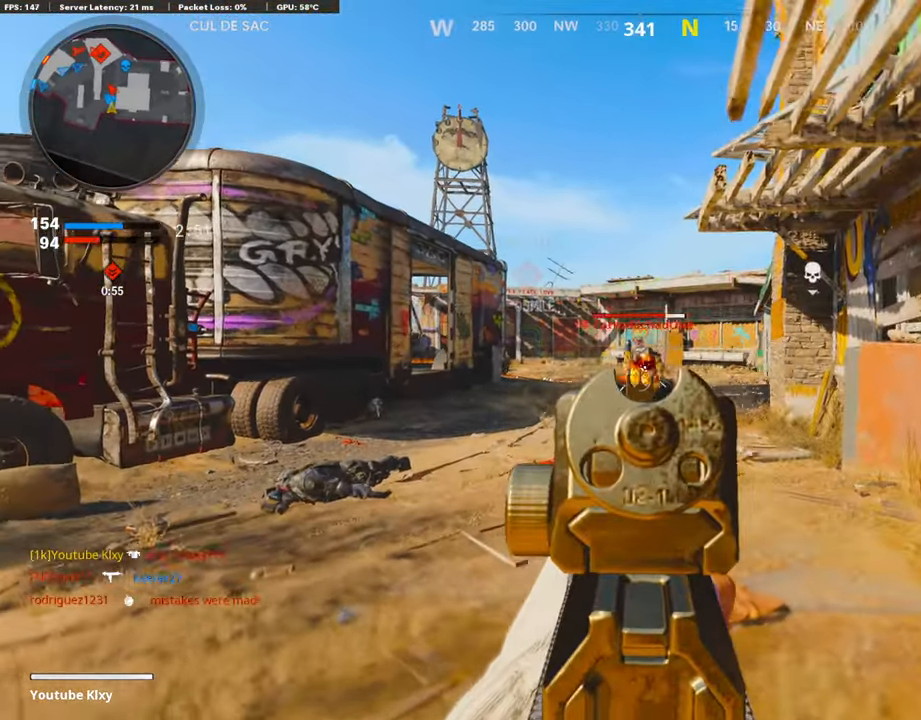
{"buttons": [], "left_stick": "up", "right_stick": "right", "events": [[151, "left_stick", "up"], [185, "right_stick", "left"], [235, "right_stick", "center"], [386, "L1", "up"], [386, "R1", "up"], [437, "right_stick", "right"]]}
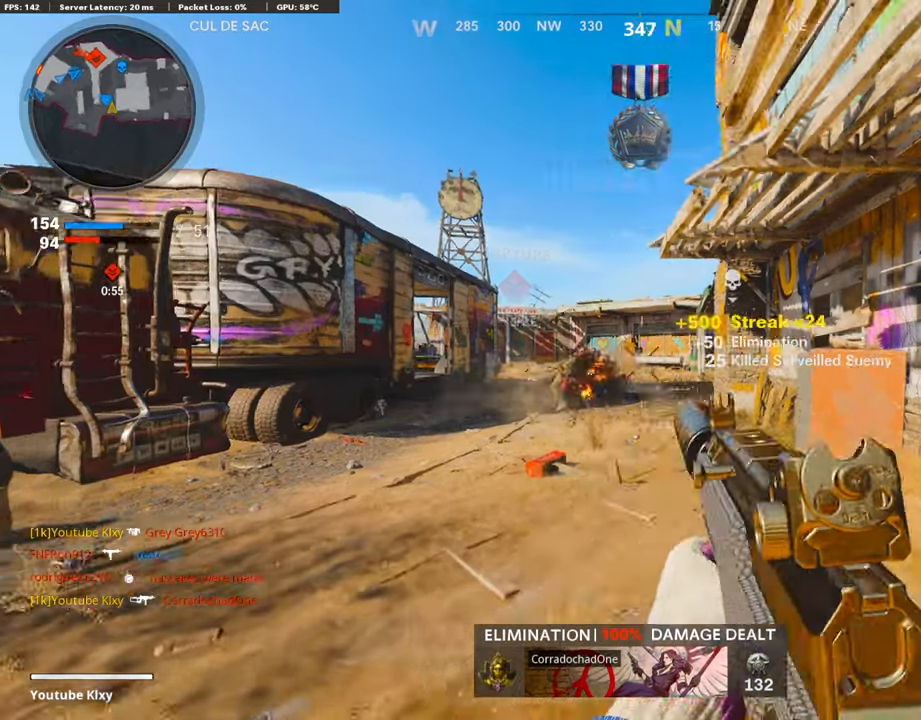
{"buttons": ["L1"], "left_stick": "up-right", "right_stick": "center", "events": [[84, "right_stick", "center"], [235, "L1", "down"], [235, "left_stick", "up-right"], [235, "right_stick", "left"], [370, "right_stick", "center"]]}
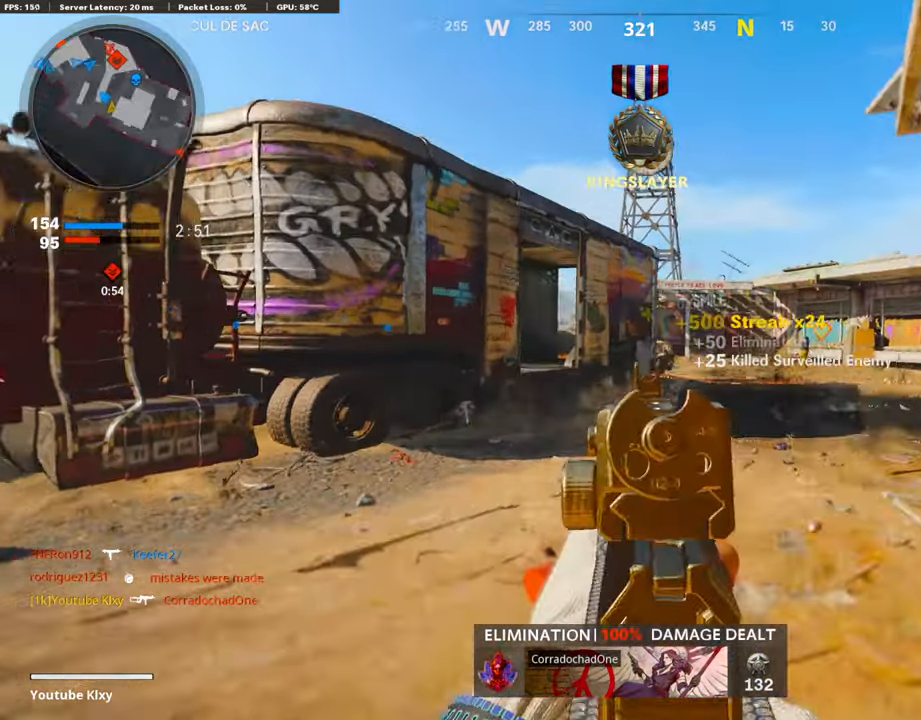
{"buttons": ["L1", "R1"], "left_stick": "right", "right_stick": "center", "events": [[353, "left_stick", "right"], [420, "R1", "down"]]}
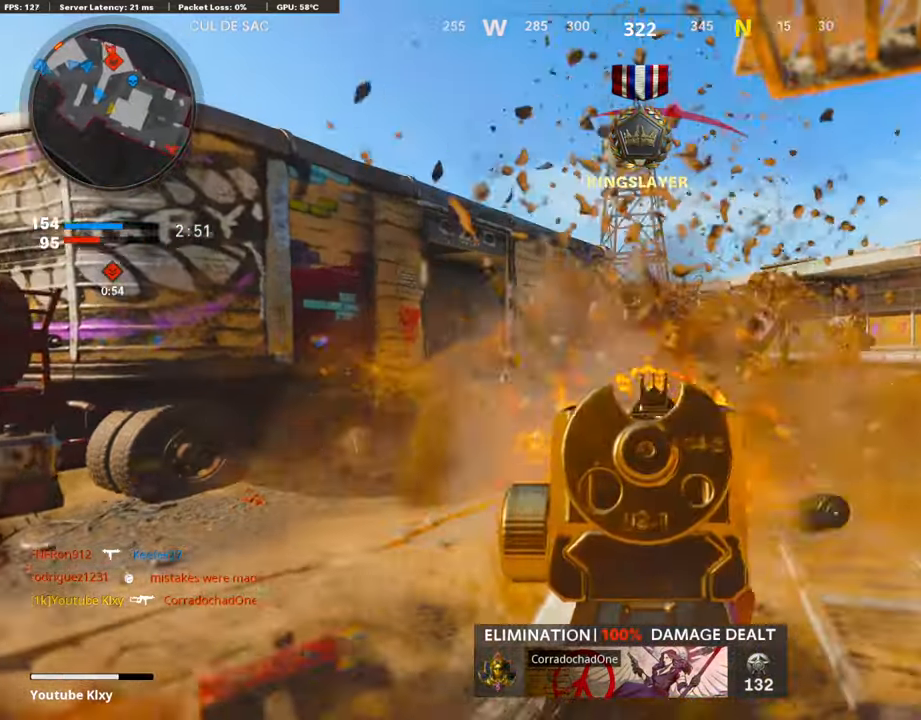
{"buttons": ["L1", "R1"], "left_stick": "down-right", "right_stick": "down-right", "events": [[117, "left_stick", "down"], [168, "right_stick", "down"], [268, "left_stick", "down-right"], [268, "right_stick", "center"], [369, "right_stick", "down-right"]]}
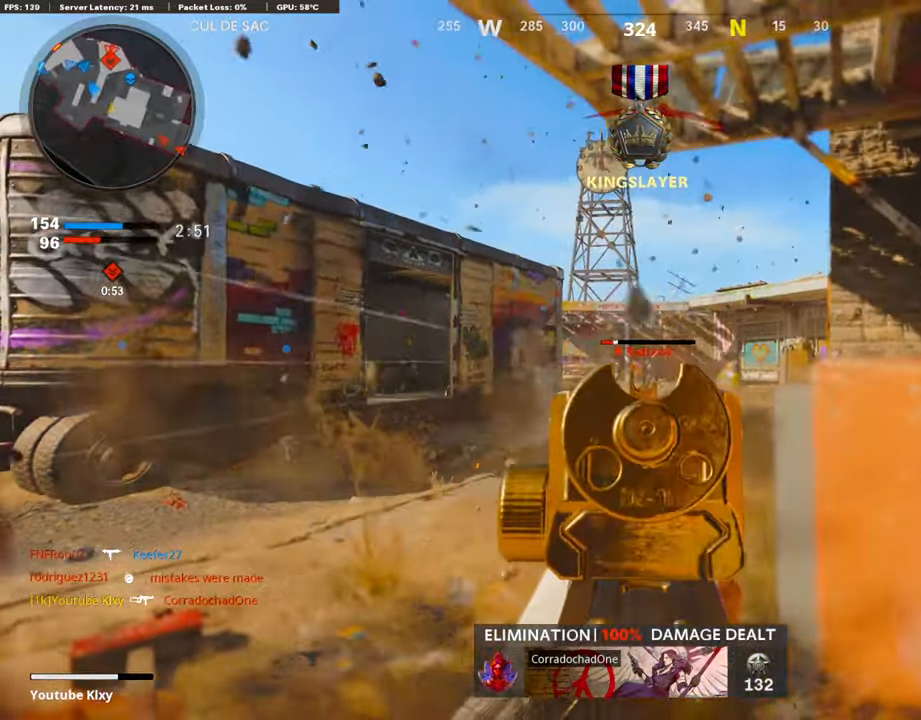
{"buttons": ["L2", "L3"], "left_stick": "up-right", "right_stick": "right", "events": [[50, "right_stick", "center"], [134, "left_stick", "center"], [185, "left_stick", "left"], [235, "left_stick", "right"], [235, "right_stick", "down"], [353, "L1", "up"], [353, "right_stick", "right"], [386, "left_stick", "up-right"], [403, "R1", "up"], [437, "L3", "down"], [487, "L2", "down"]]}
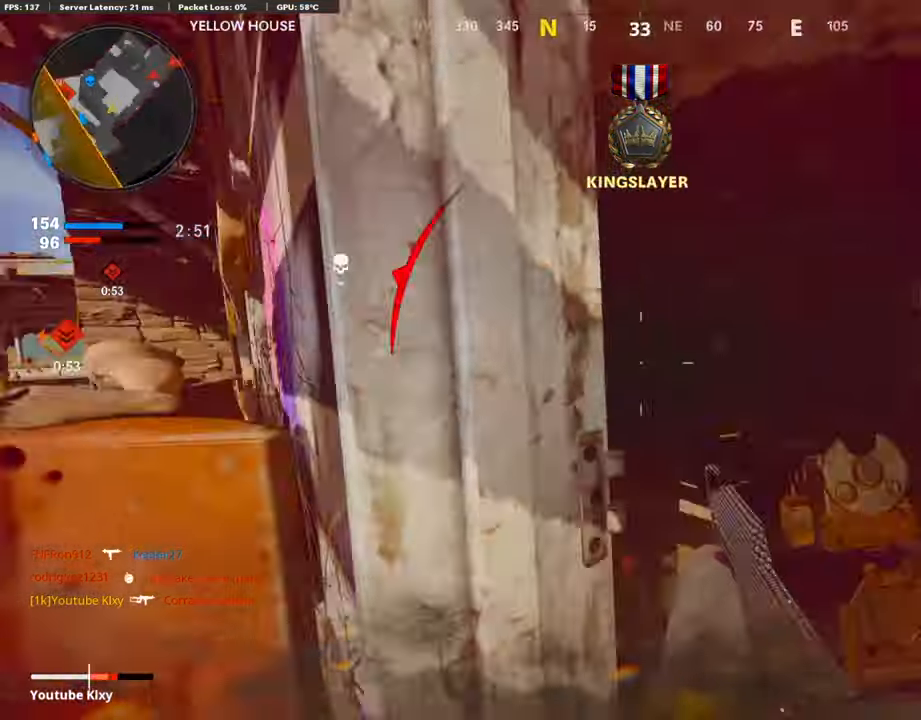
{"buttons": [], "left_stick": "up", "right_stick": "left", "events": [[84, "right_stick", "center"], [101, "L3", "up"], [118, "L2", "up"], [168, "L3", "down"], [168, "left_stick", "up"], [202, "right_stick", "right"], [353, "L3", "up"], [420, "right_stick", "left"]]}
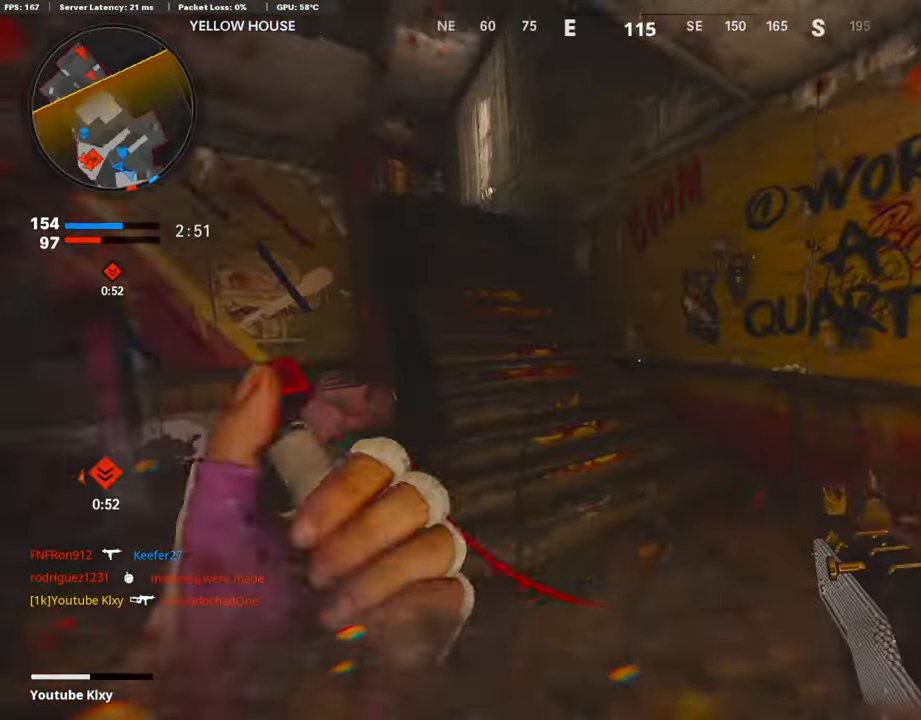
{"buttons": [], "left_stick": "up", "right_stick": "center", "events": [[101, "right_stick", "center"], [387, "right_stick", "down-left"], [471, "right_stick", "center"]]}
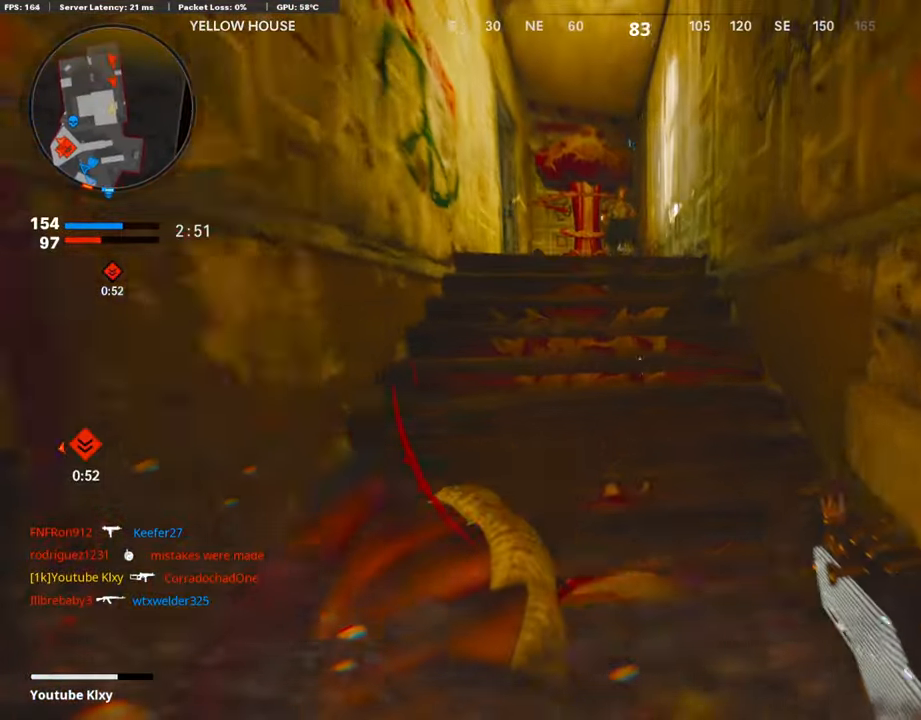
{"buttons": ["SQUARE"], "left_stick": "up", "right_stick": "center", "events": [[34, "right_stick", "down-left"], [219, "right_stick", "center"], [320, "SQUARE", "down"], [404, "SQUARE", "up"], [488, "SQUARE", "down"]]}
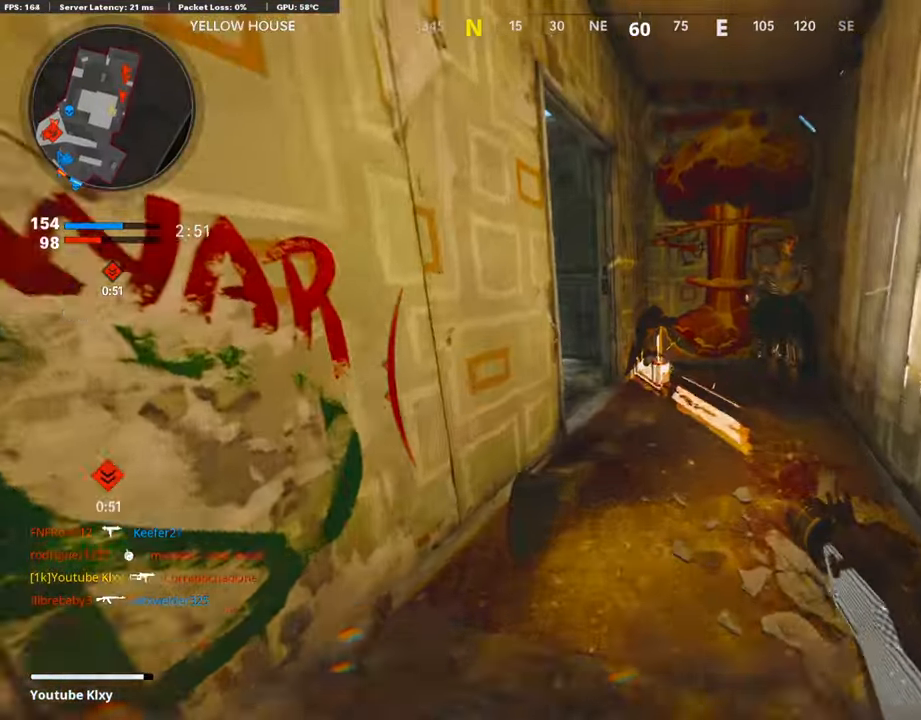
{"buttons": [], "left_stick": "left", "right_stick": "center", "events": [[84, "SQUARE", "up"], [151, "SQUARE", "down"], [235, "SQUARE", "up"], [353, "SQUARE", "down"], [353, "left_stick", "up-left"], [437, "SQUARE", "up"], [470, "left_stick", "left"]]}
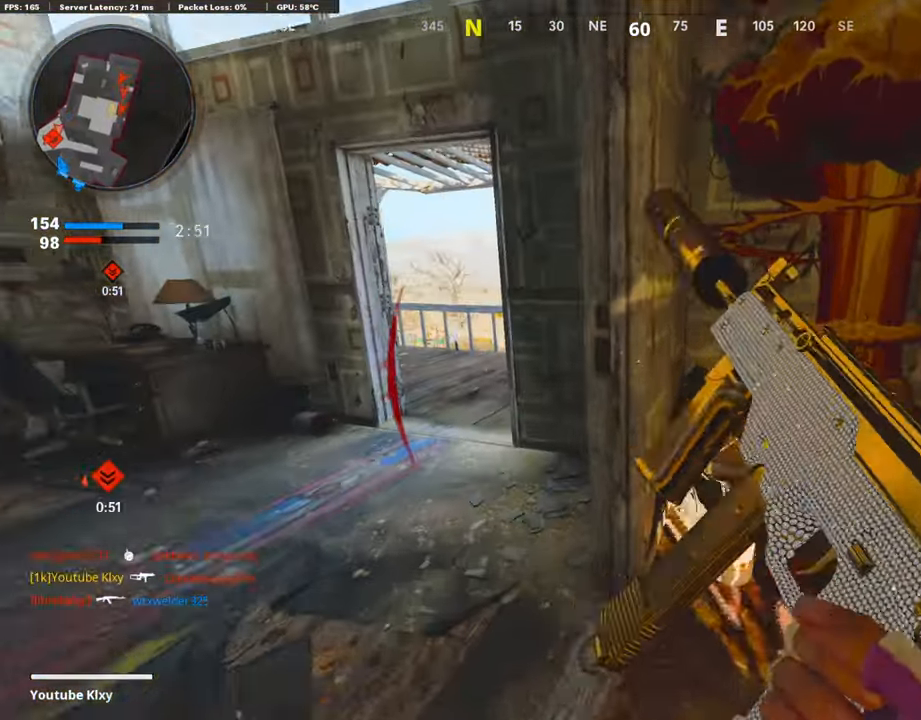
{"buttons": [], "left_stick": "up-left", "right_stick": "down-right", "events": [[134, "left_stick", "up-left"], [201, "L3", "down"], [437, "right_stick", "down-right"], [504, "L3", "up"]]}